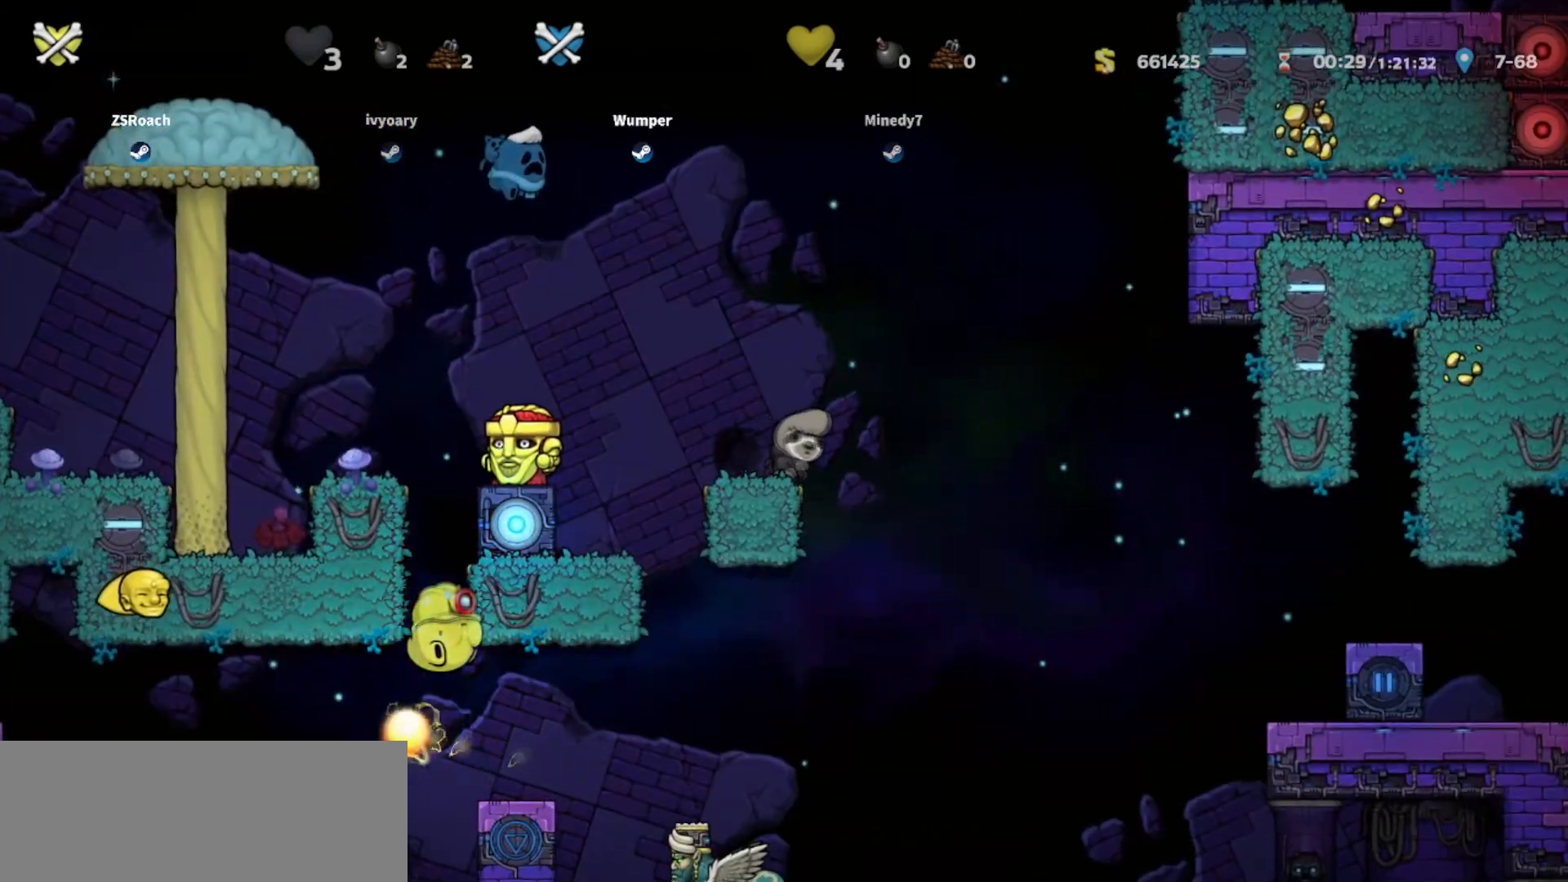
Gameplay with keyboard; each line is a JSON object with the keys held at the frame after it. "events" lists presses ("down") and releases ("up") of "bomb", "door", "down", "escape", "jump", "left", "right", "rope", "tab", "up", "walk" and "whip" between this image and that frame as [ms after this image, input, new state], when the widget could be followed in between. No other keys are recorded. Mouse input is not recorded. Key names are as the overlay labels them; some are game actions (e.g. jump) rather than physical keys.
{"keys": ["down", "right"], "events": [[434, "right", "down"], [501, "down", "down"]]}
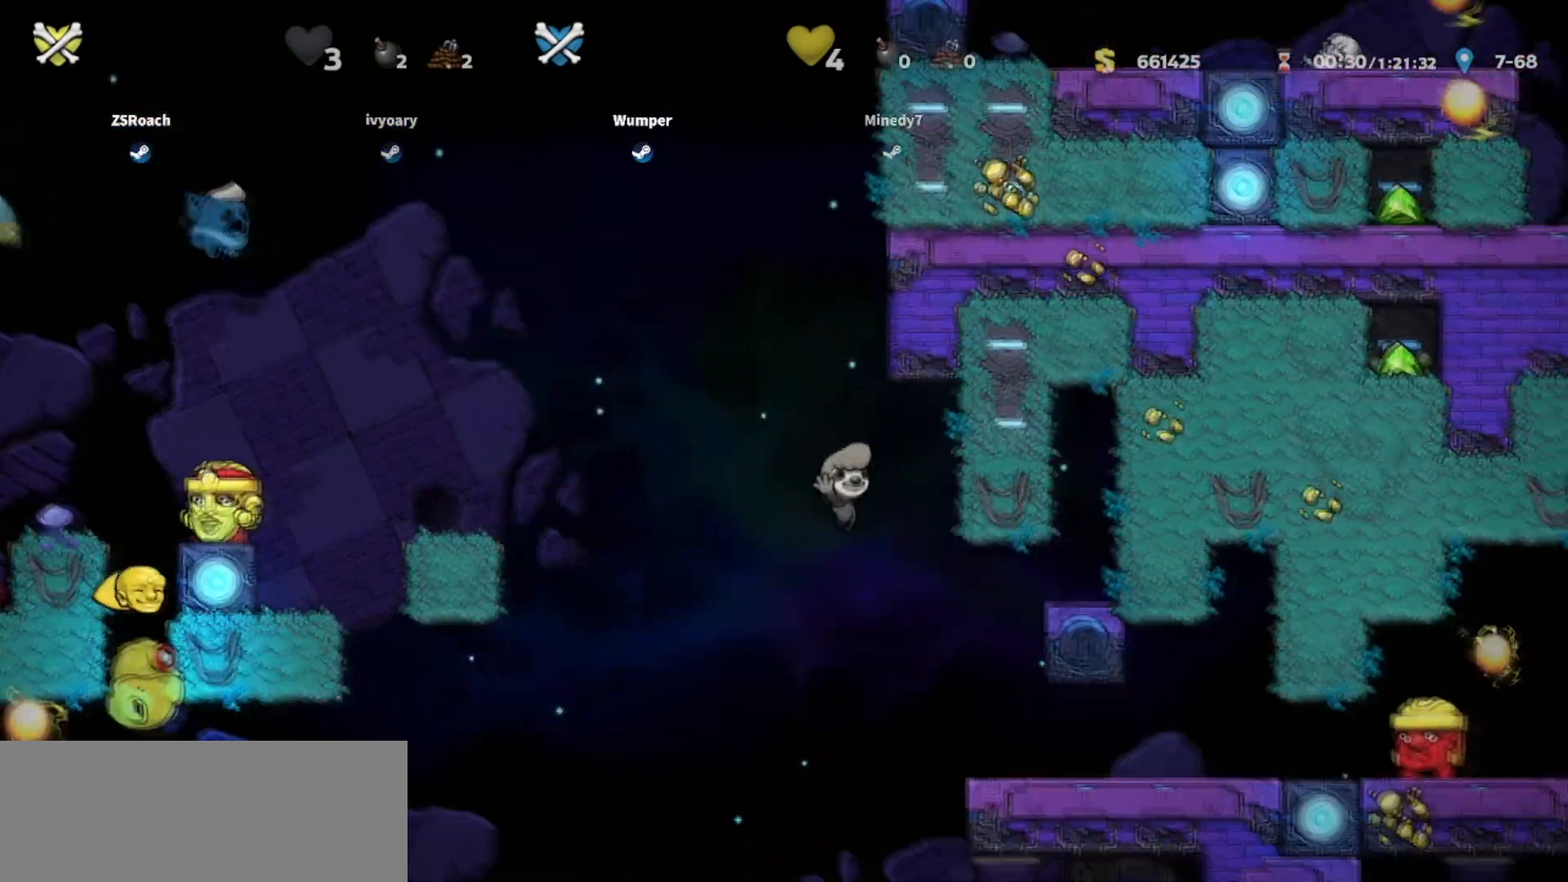
{"keys": ["down"], "events": [[433, "right", "up"]]}
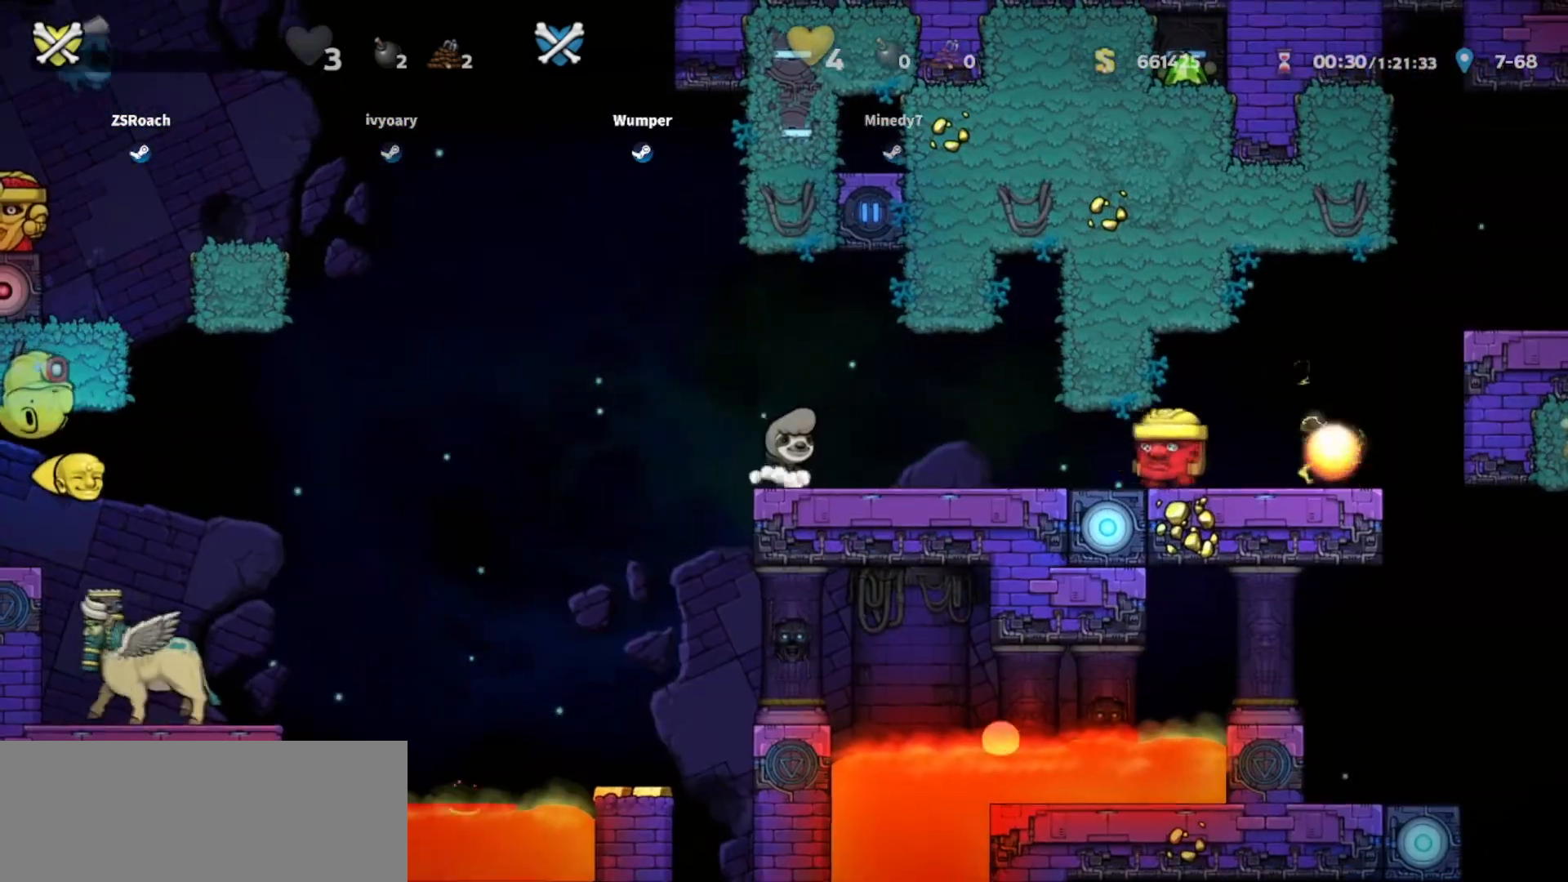
{"keys": [], "events": [[401, "down", "up"]]}
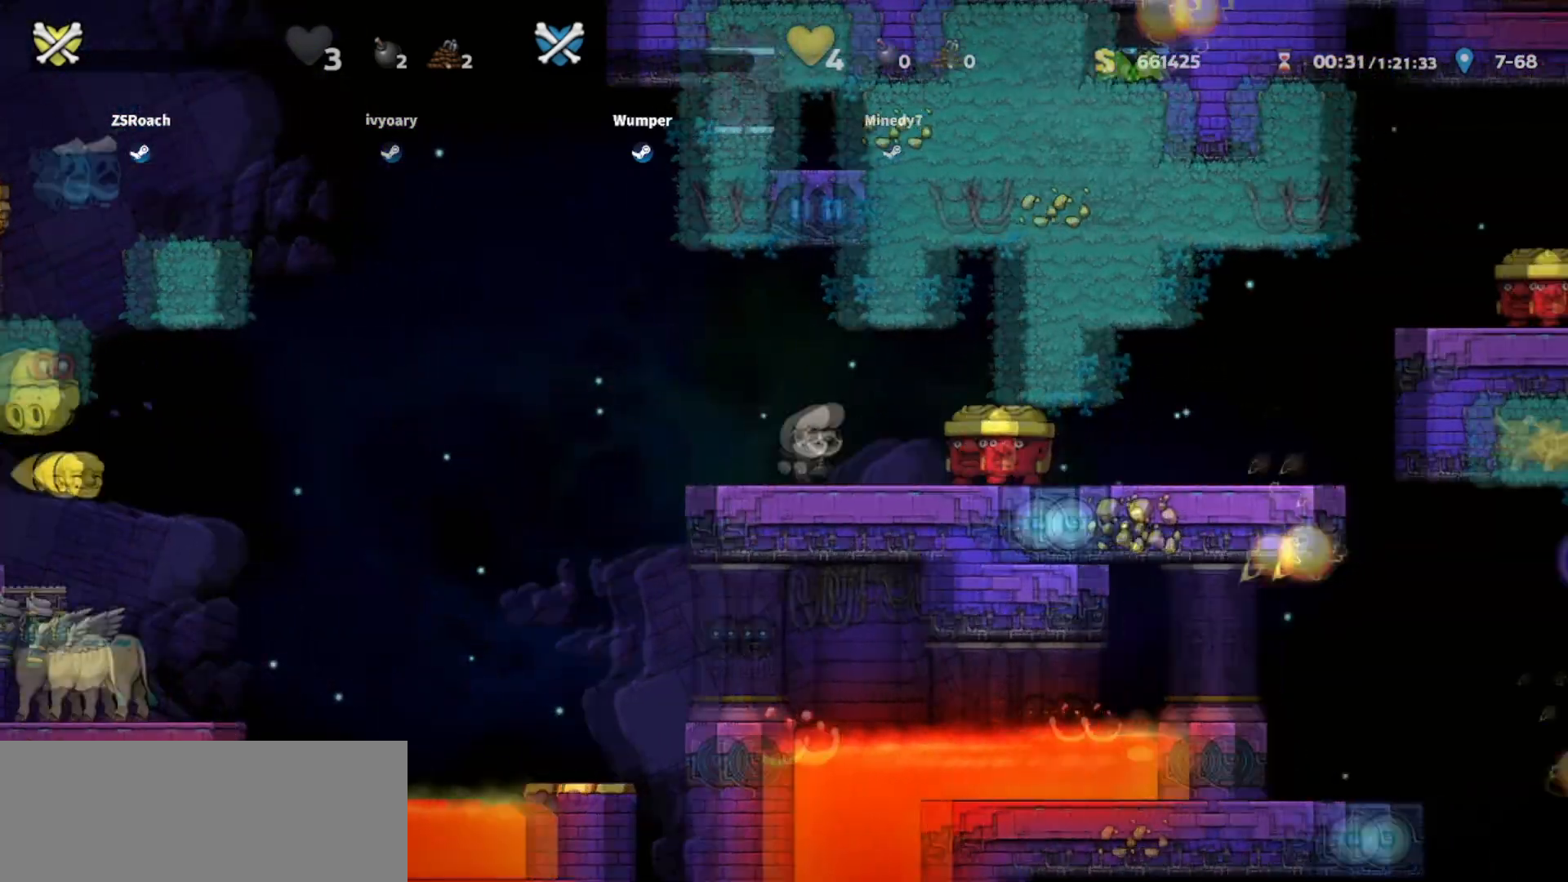
{"keys": [], "events": []}
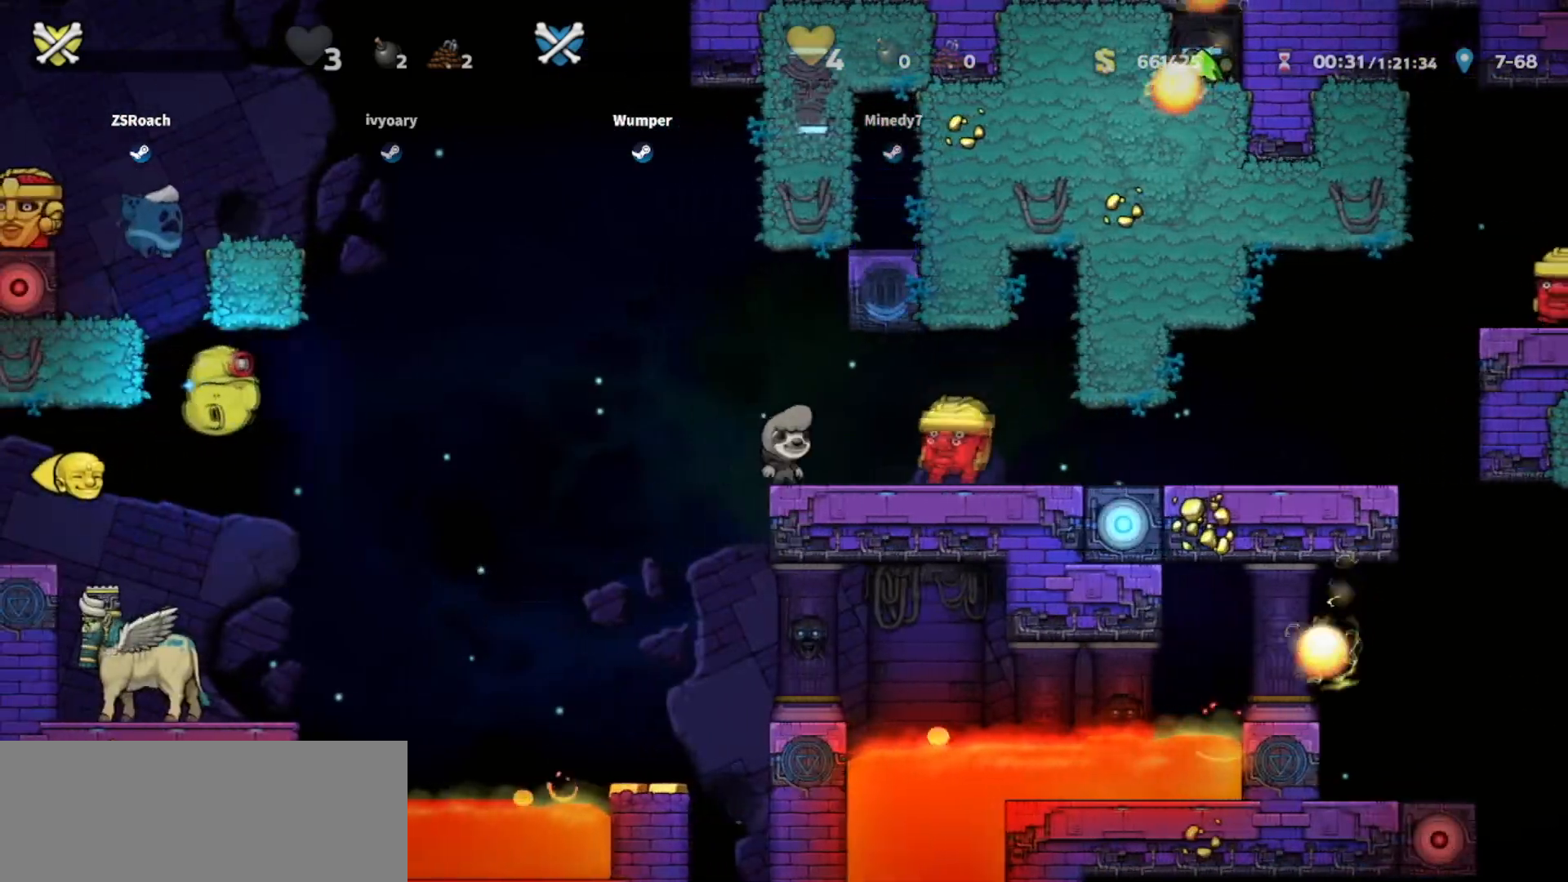
{"keys": [], "events": []}
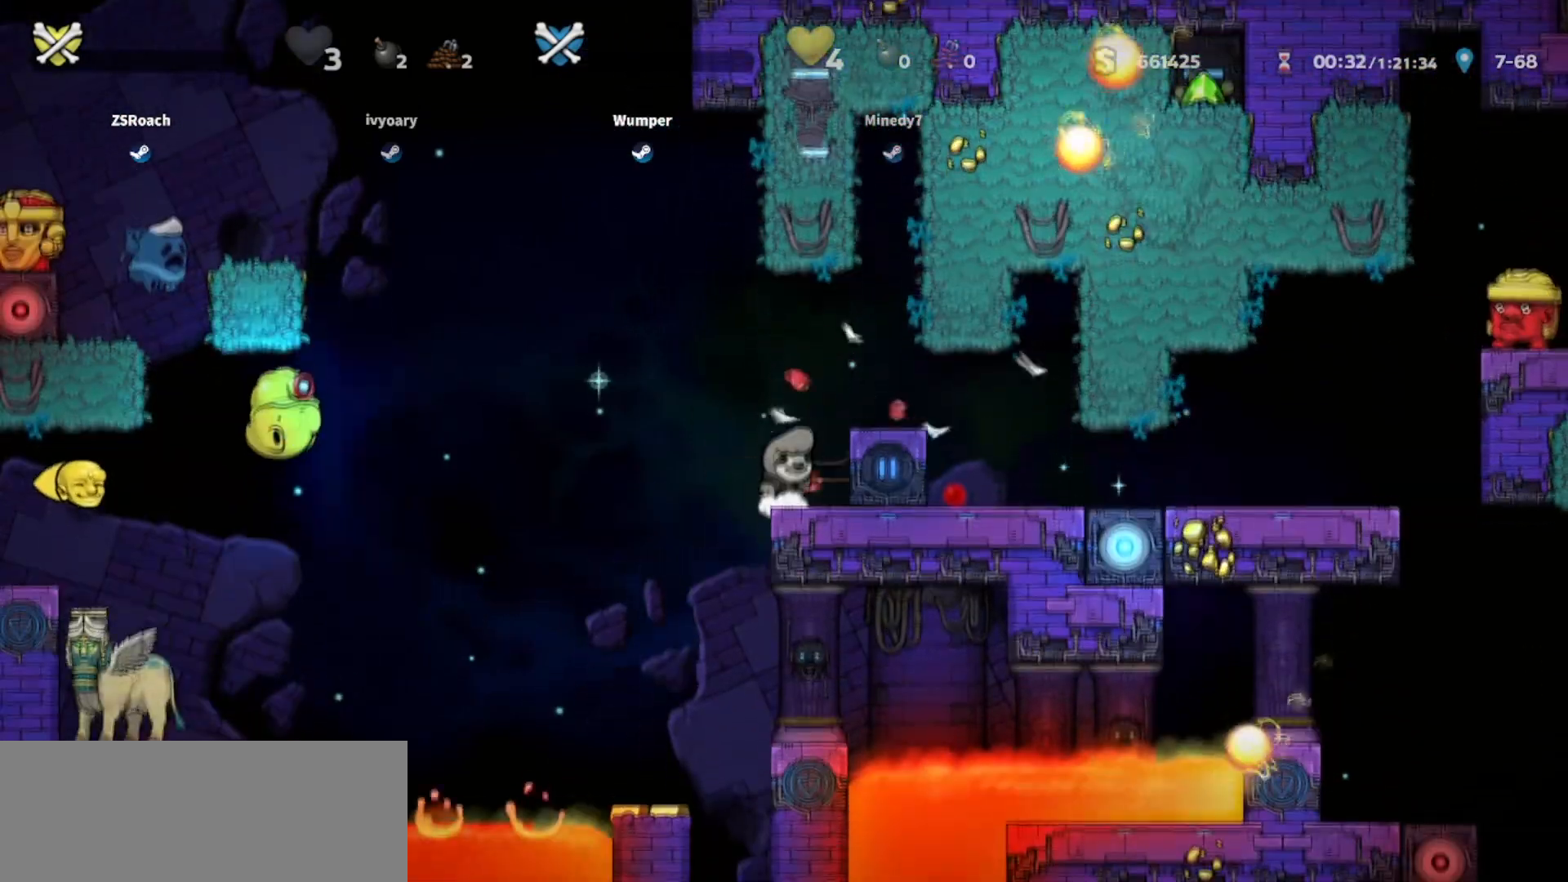
{"keys": []}
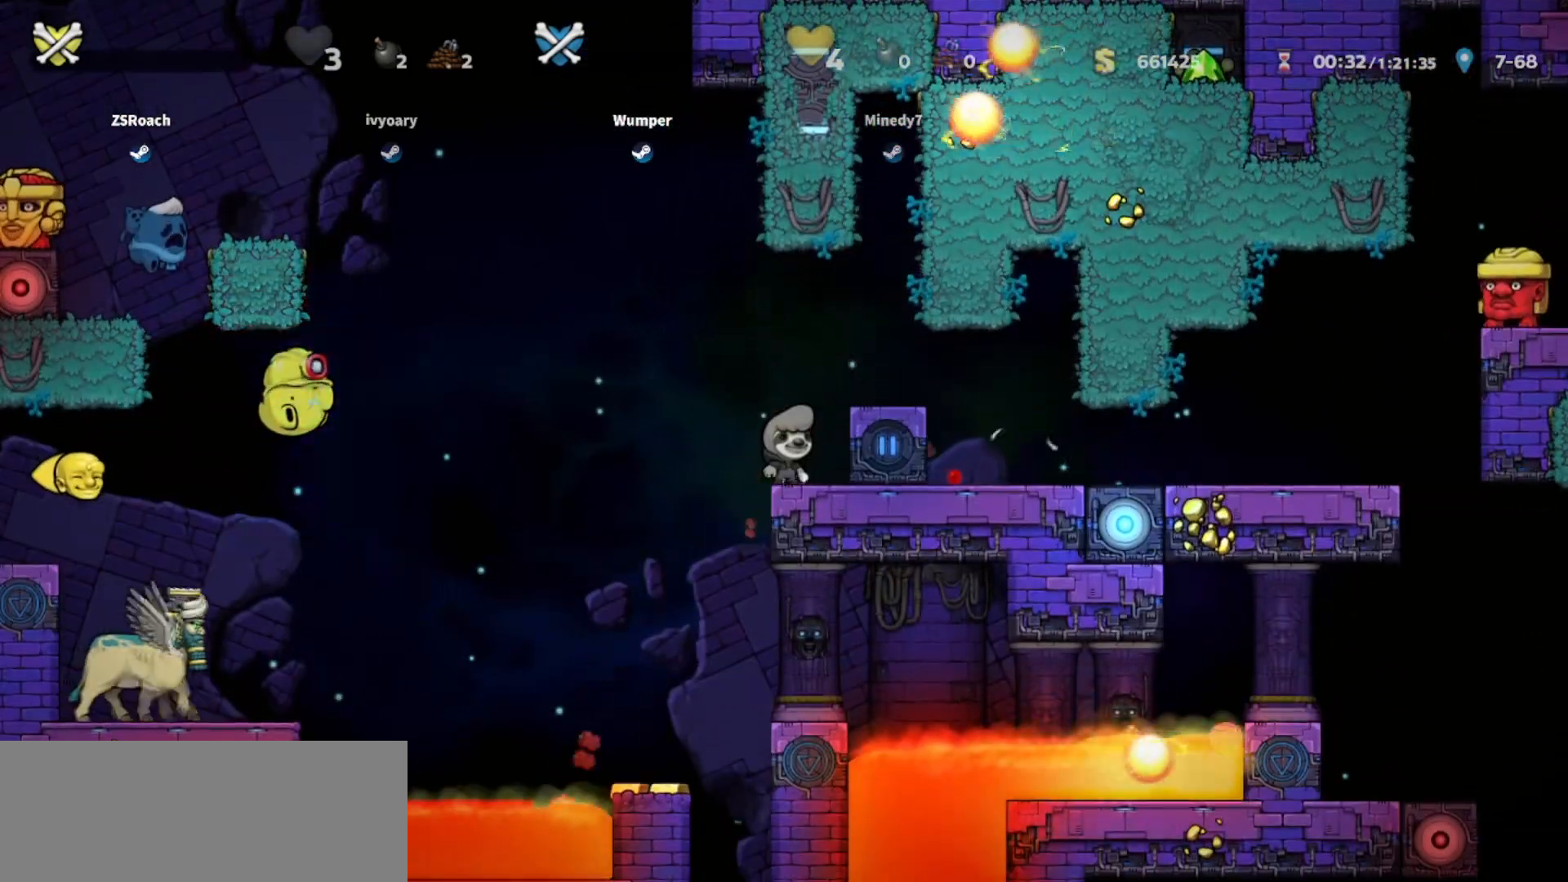
{"keys": ["down", "right"], "events": [[33, "down", "down"], [134, "right", "down"]]}
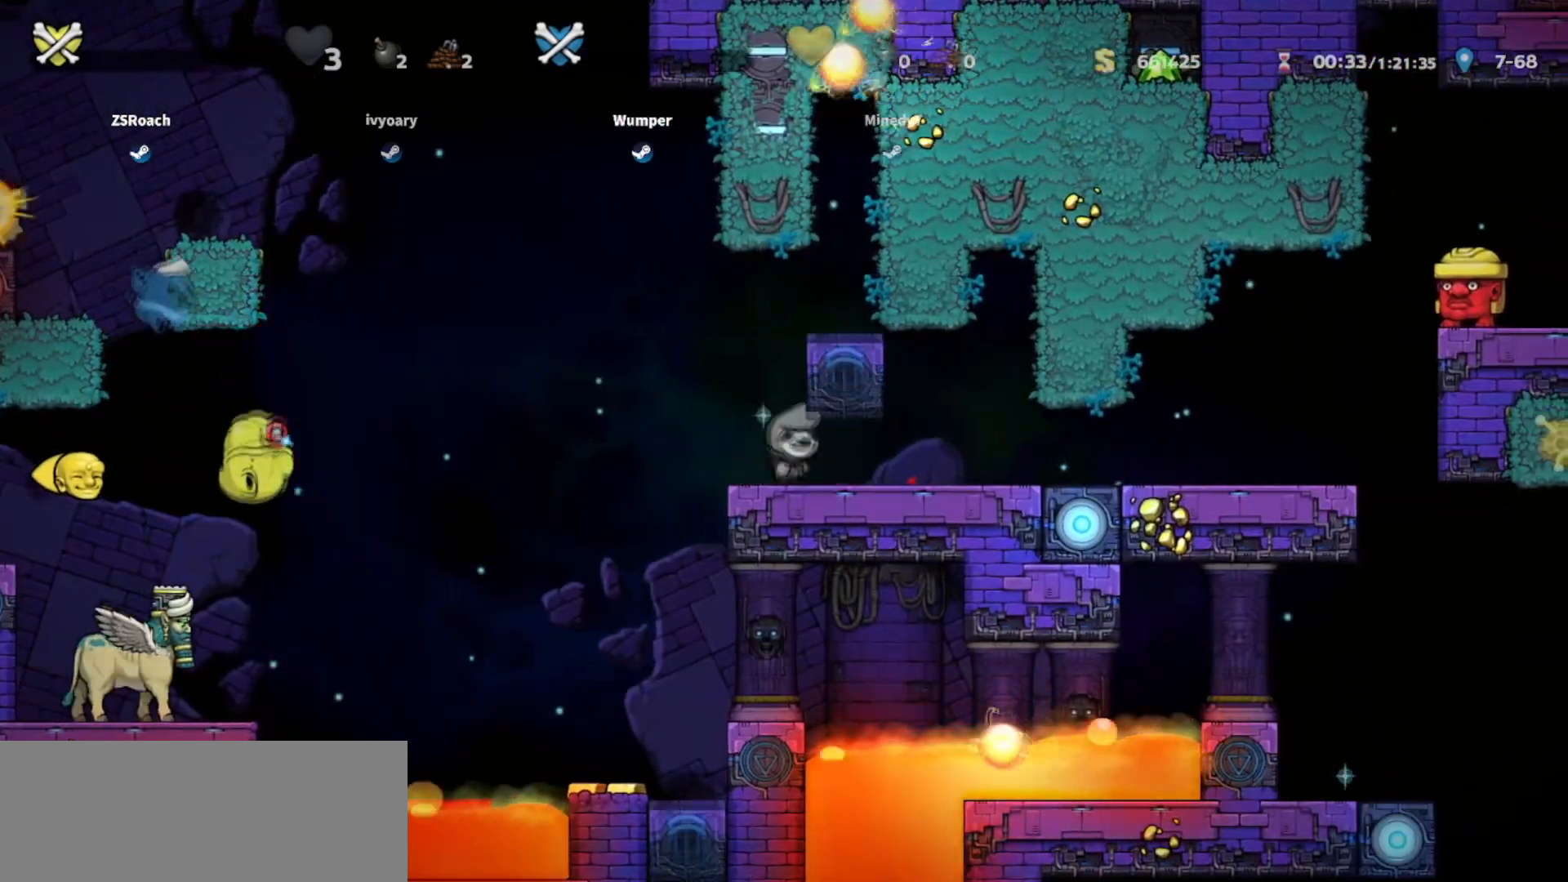
{"keys": ["right"], "events": [[433, "down", "up"]]}
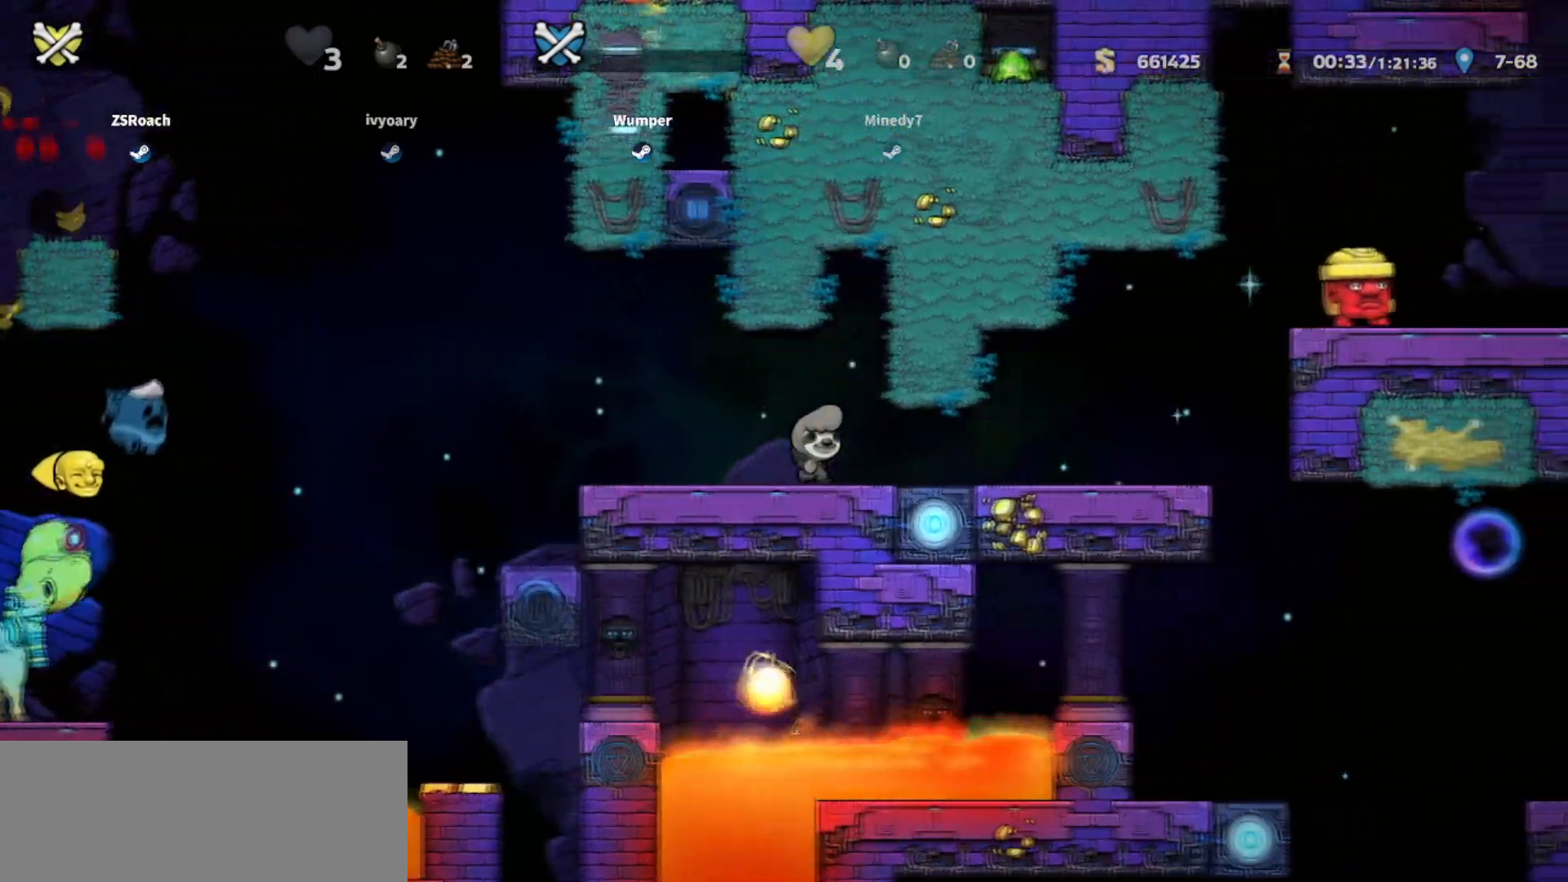
{"keys": ["right"], "events": []}
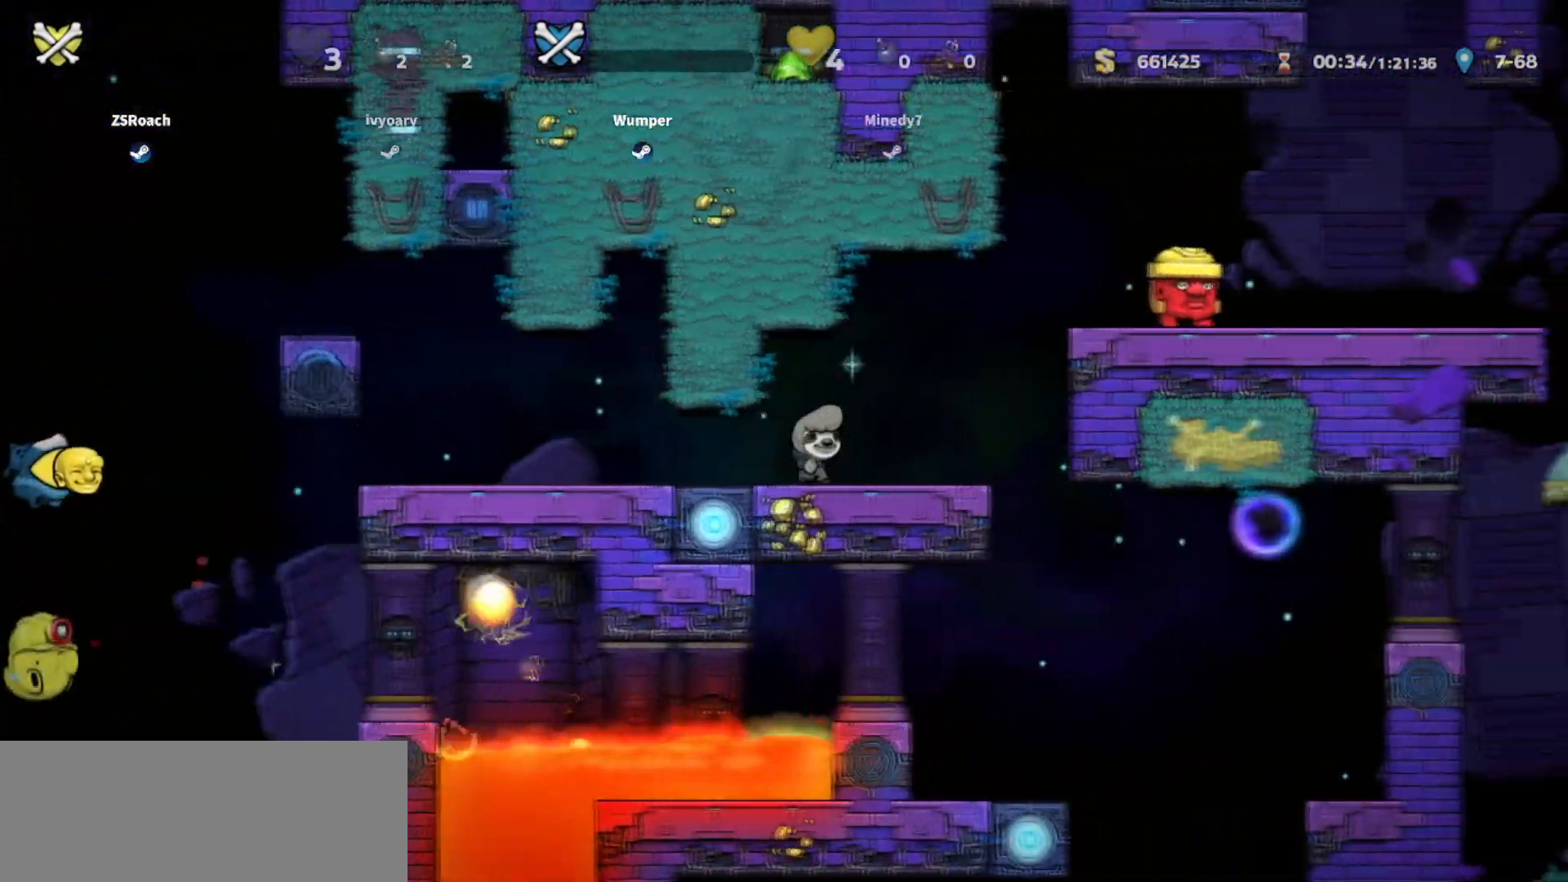
{"keys": ["right"], "events": []}
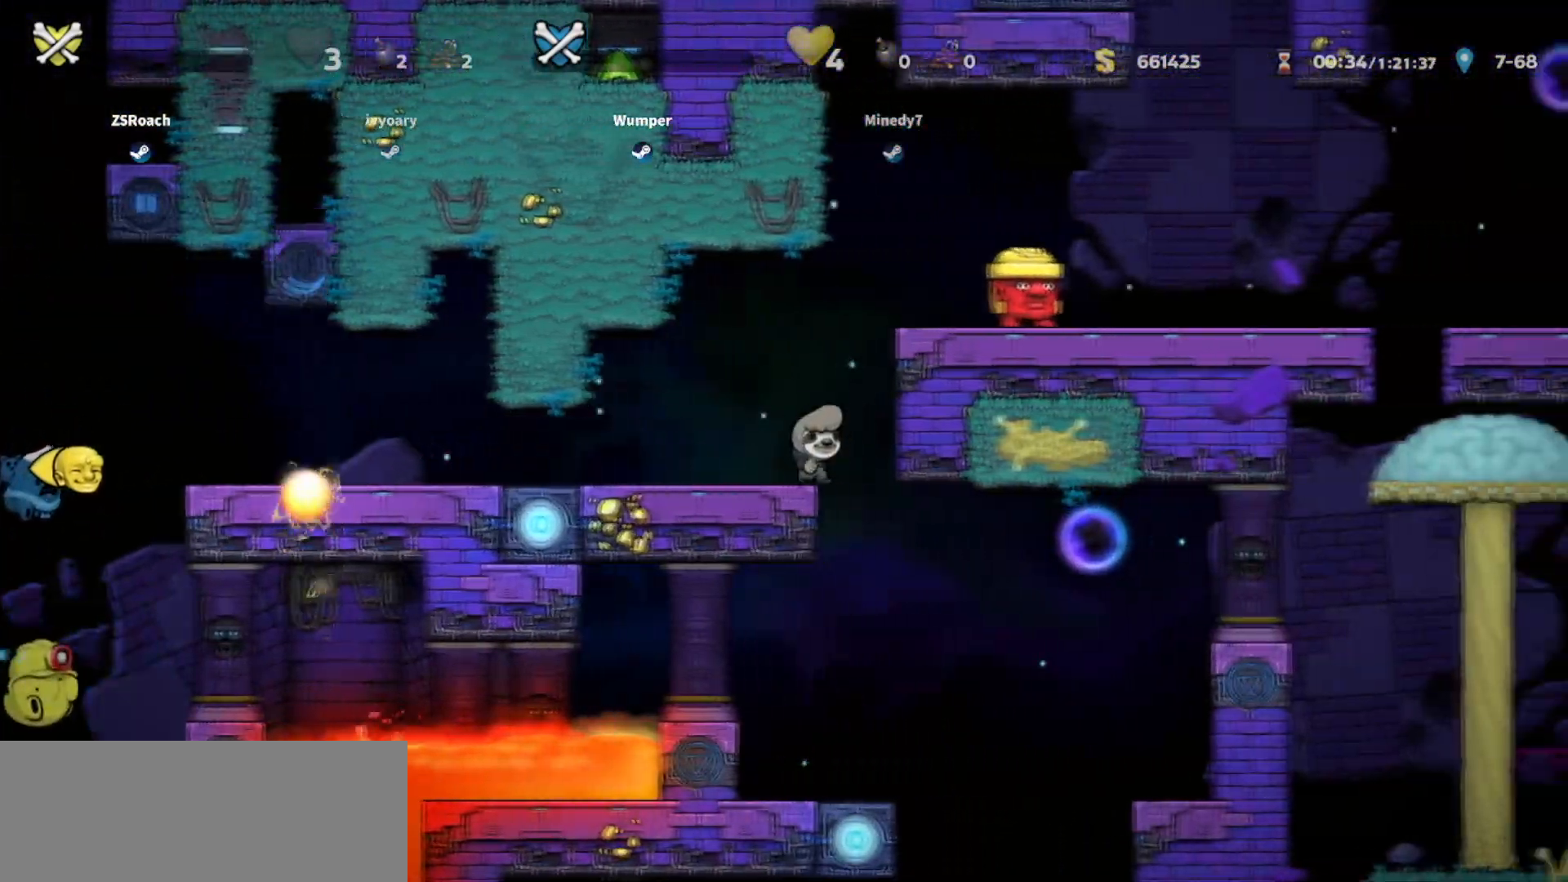
{"keys": [], "events": [[467, "right", "up"]]}
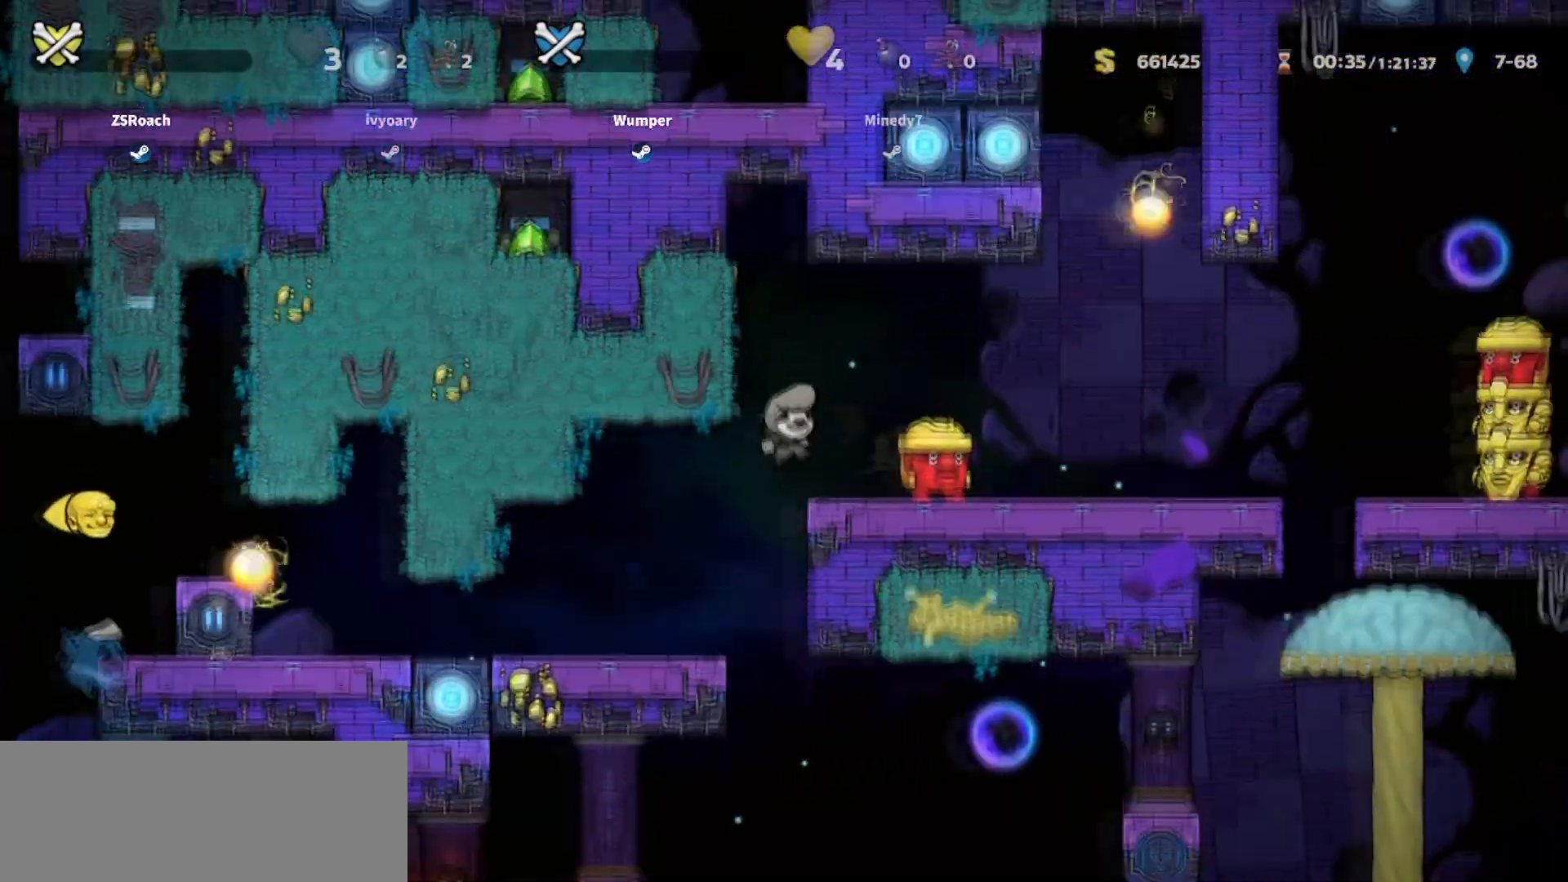
{"keys": [], "events": []}
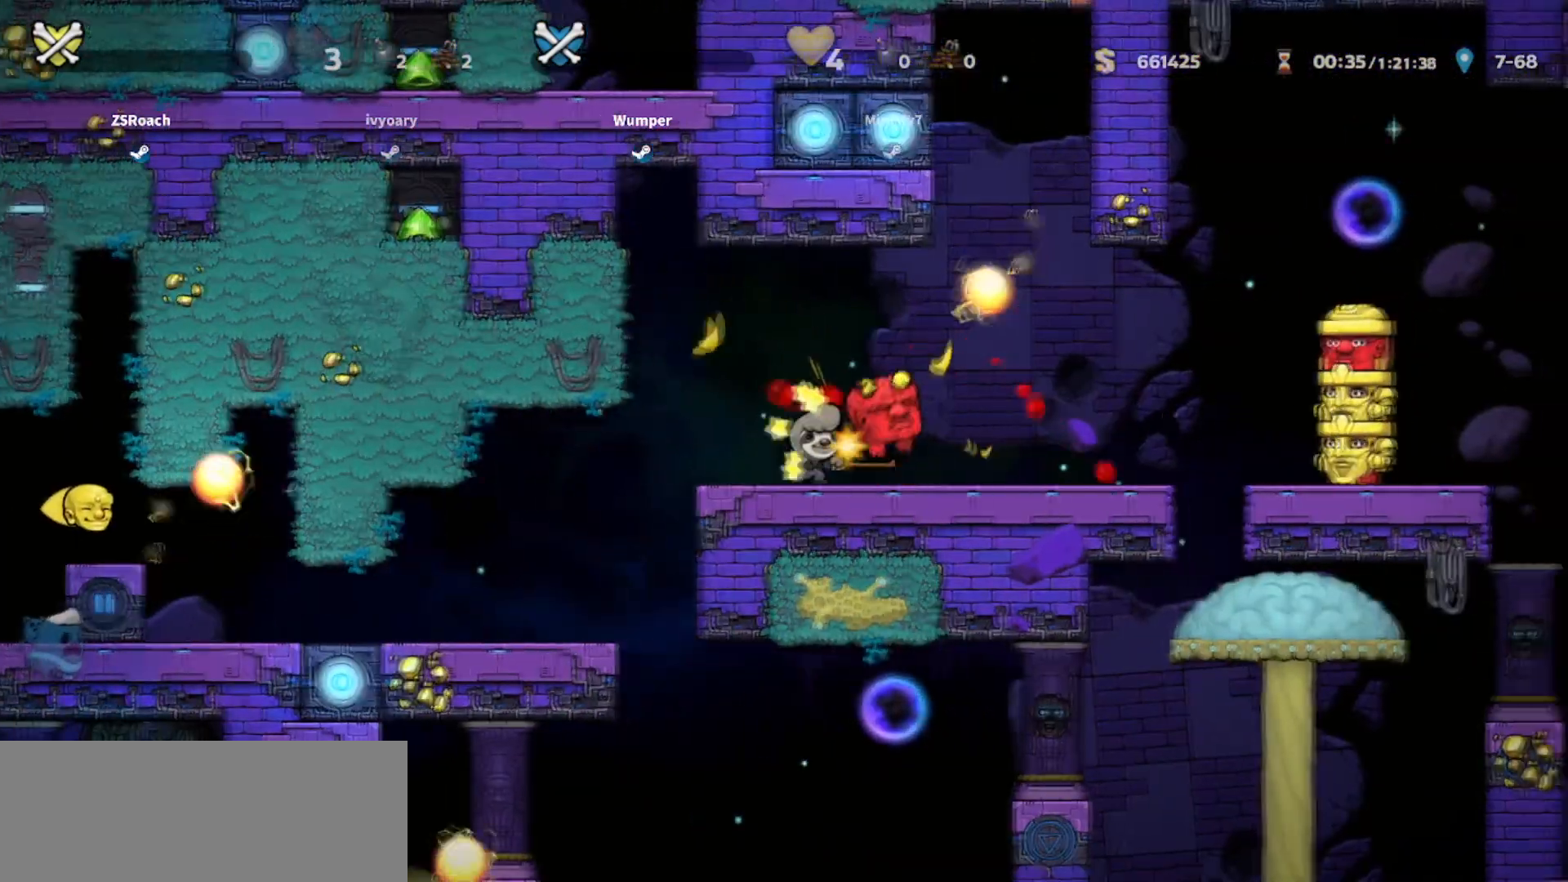
{"keys": ["escape"], "events": [[434, "escape", "down"]]}